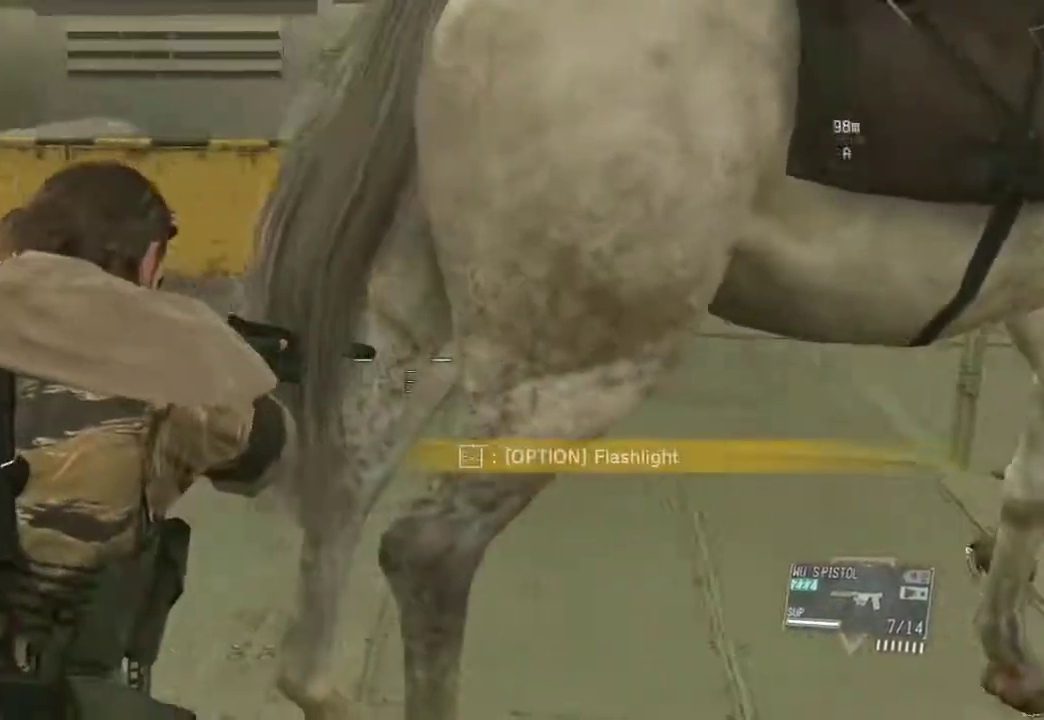
Gameplay with keyboard and mouse; each line is a JSON object with the keys and mouse buttons held at the frame after it. "events" lists presses ("down") and releases ("up") of "1", "2", "3", "4", "a", "c", "ctrl", "d", "e", "escape", "f", "g", "q", "r", "s", "shift", "space", "t", "tab", "v", "w", "x", "mouse_left", "mouse_wheel" and "mouse_right" between this image and that frame as [ms after this image, input, new state], when the widget could be followed in between. "mouse_left", "mouse_wheel", "mouse_right" = the "left", "wheel", "right" buttons of the "mouse" list. No other keys are recorded. "wheel" means that the mouse wheel is clicked or scrolled. Not read: mouse_move.
{"keys": ["shift", "w"], "mouse": [], "events": [[17, "a", "up"], [117, "mouse_right", "up"], [400, "d", "down"], [500, "d", "up"], [500, "shift", "down"]]}
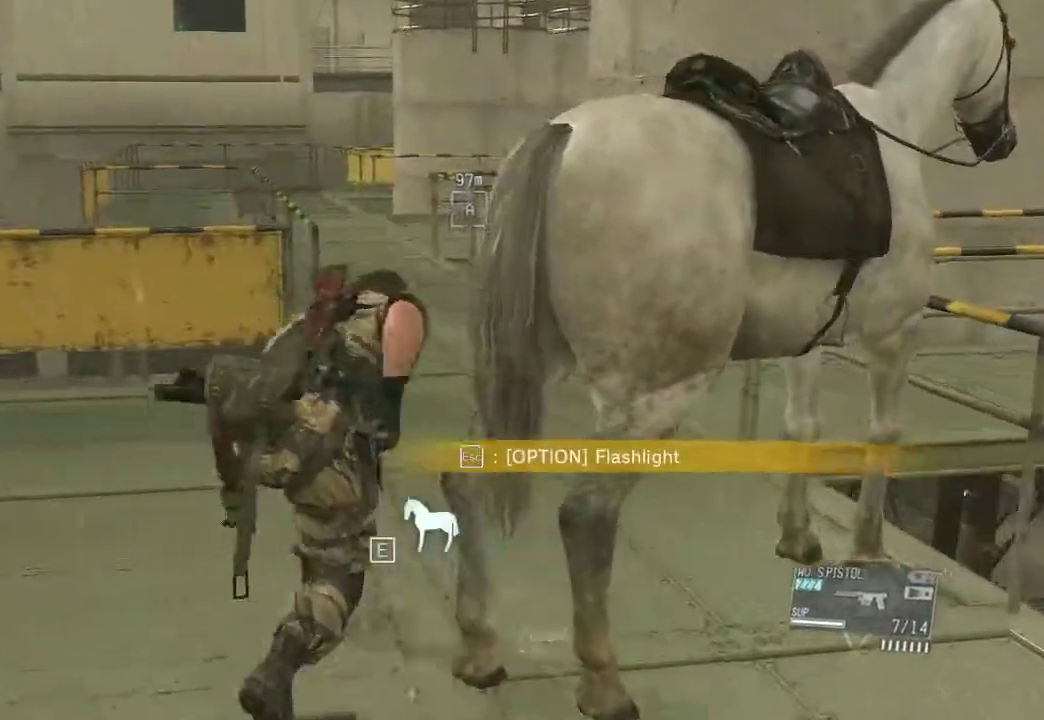
{"keys": ["w"], "mouse": [], "events": [[83, "shift", "up"]]}
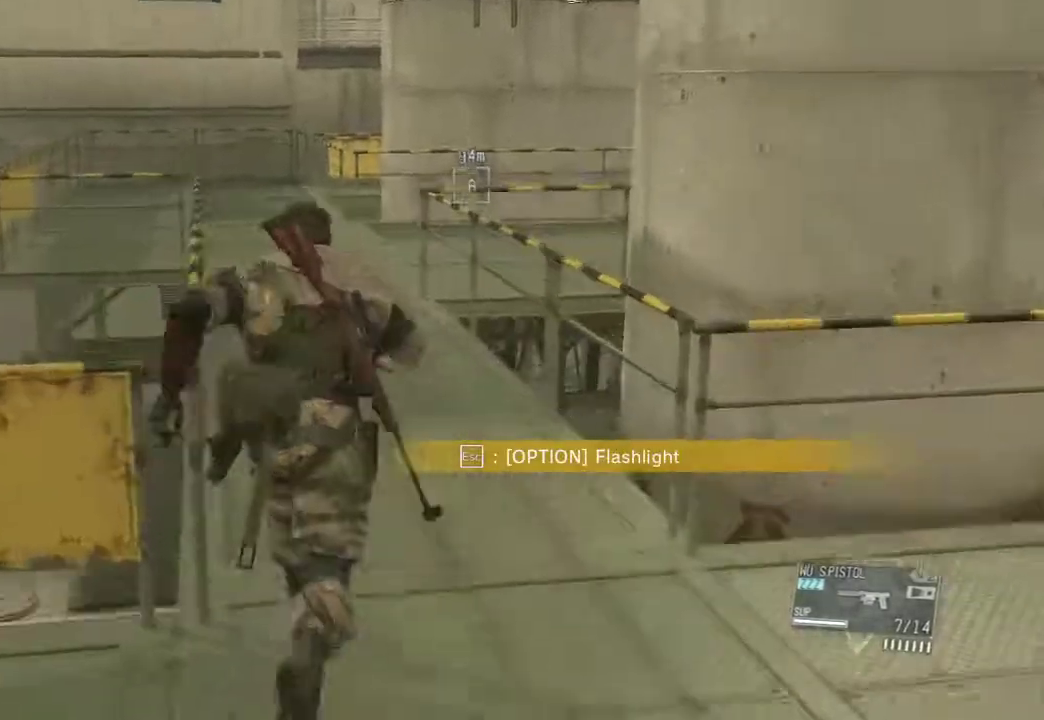
{"keys": ["w"], "mouse": [], "events": []}
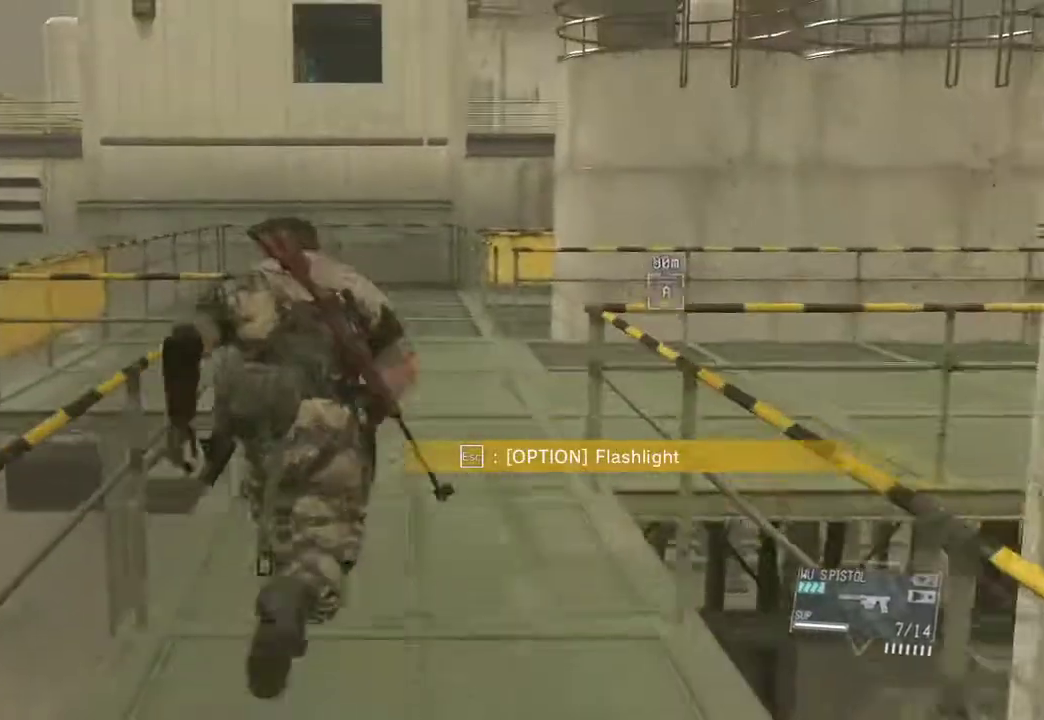
{"keys": ["w"], "mouse": [], "events": []}
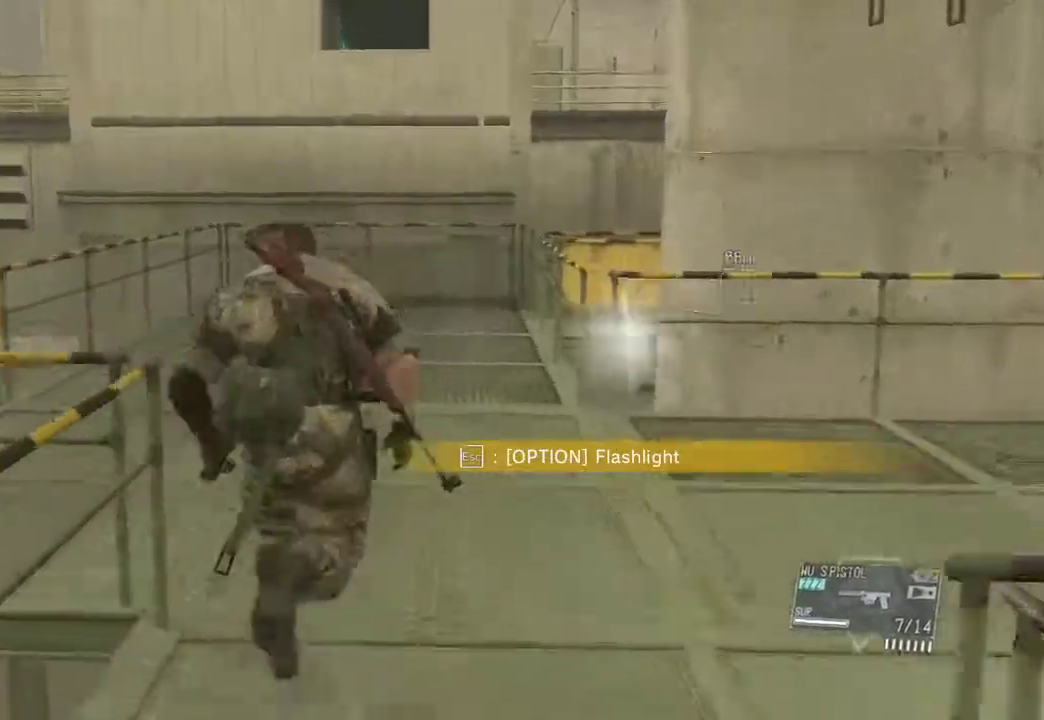
{"keys": ["w"], "mouse": [], "events": [[83, "a", "down"], [183, "a", "up"]]}
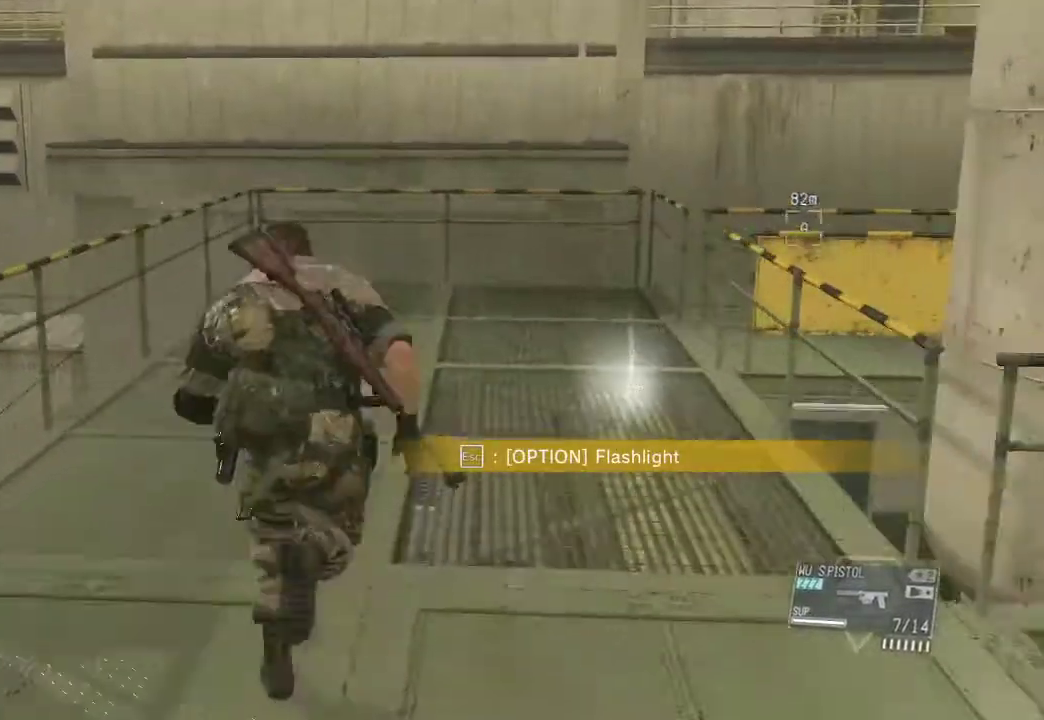
{"keys": ["w"], "mouse": [], "events": []}
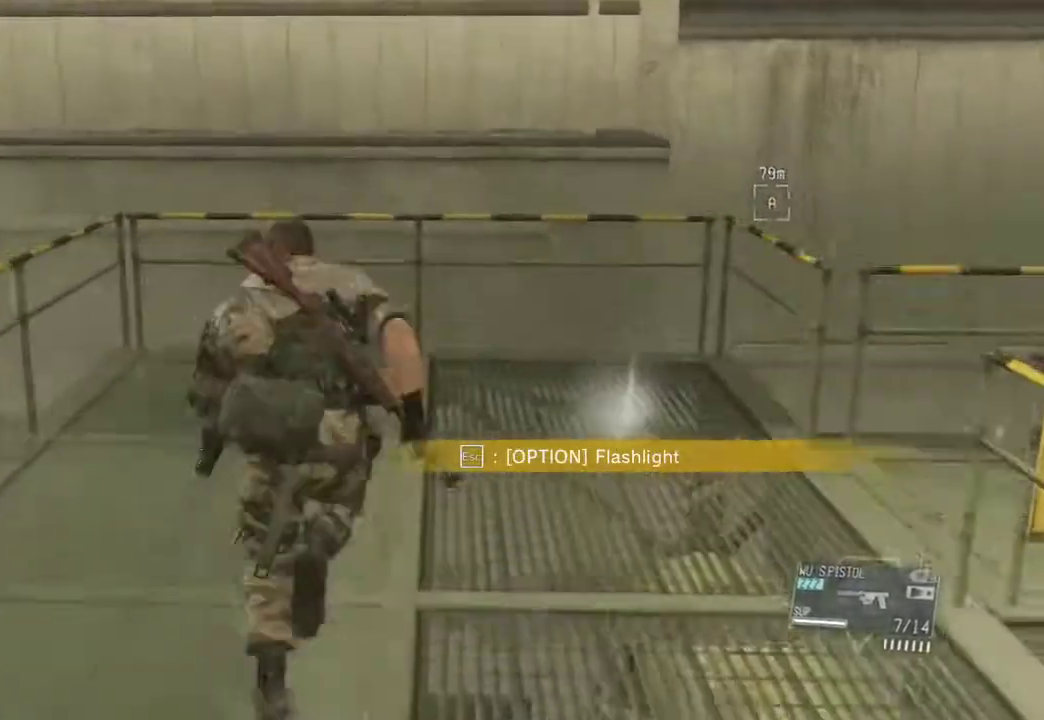
{"keys": ["e", "w"], "mouse": [], "events": [[117, "e", "down"]]}
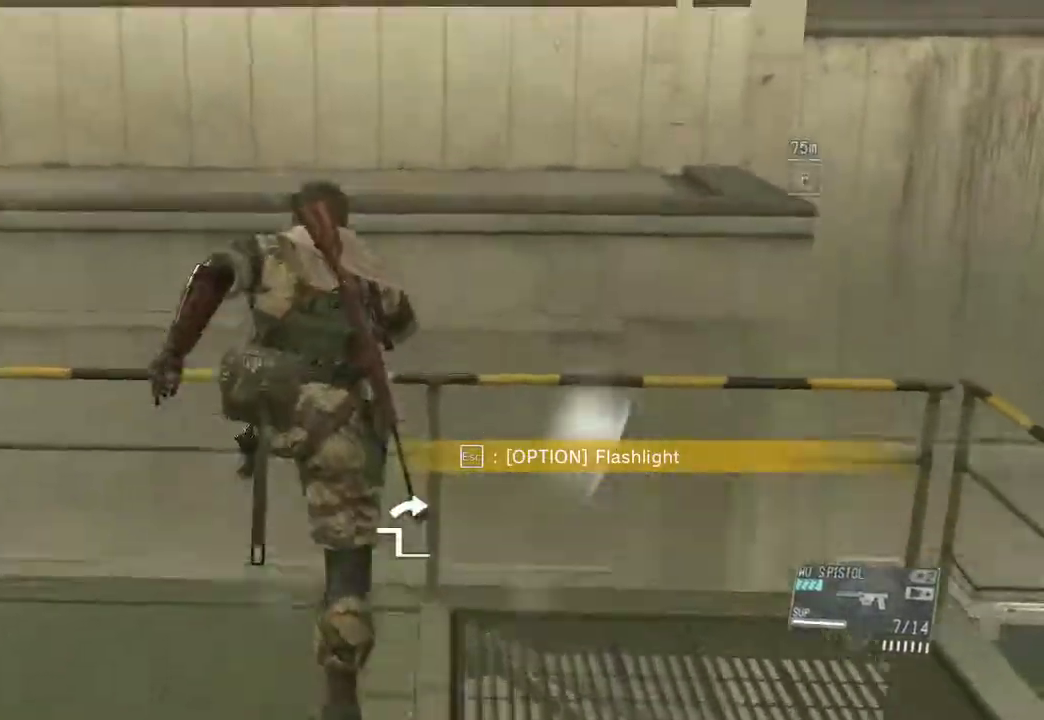
{"keys": ["w"], "mouse": [], "events": [[467, "e", "up"]]}
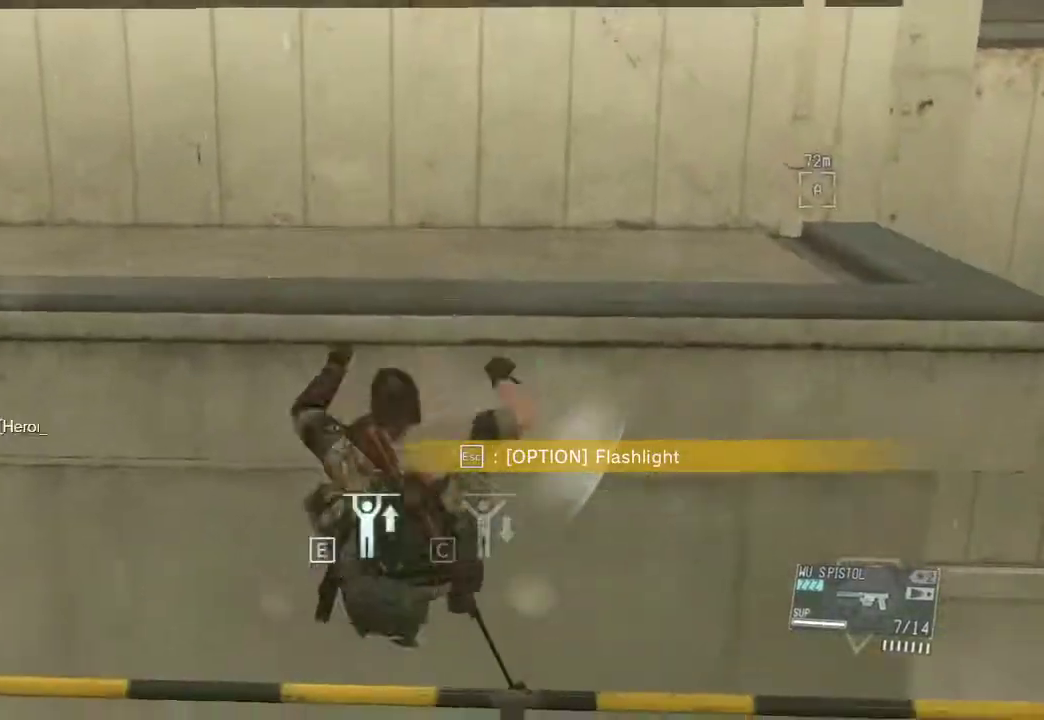
{"keys": ["w"], "mouse": [], "events": [[100, "e", "down"], [150, "e", "up"], [250, "e", "down"], [300, "e", "up"], [383, "e", "down"], [483, "e", "up"]]}
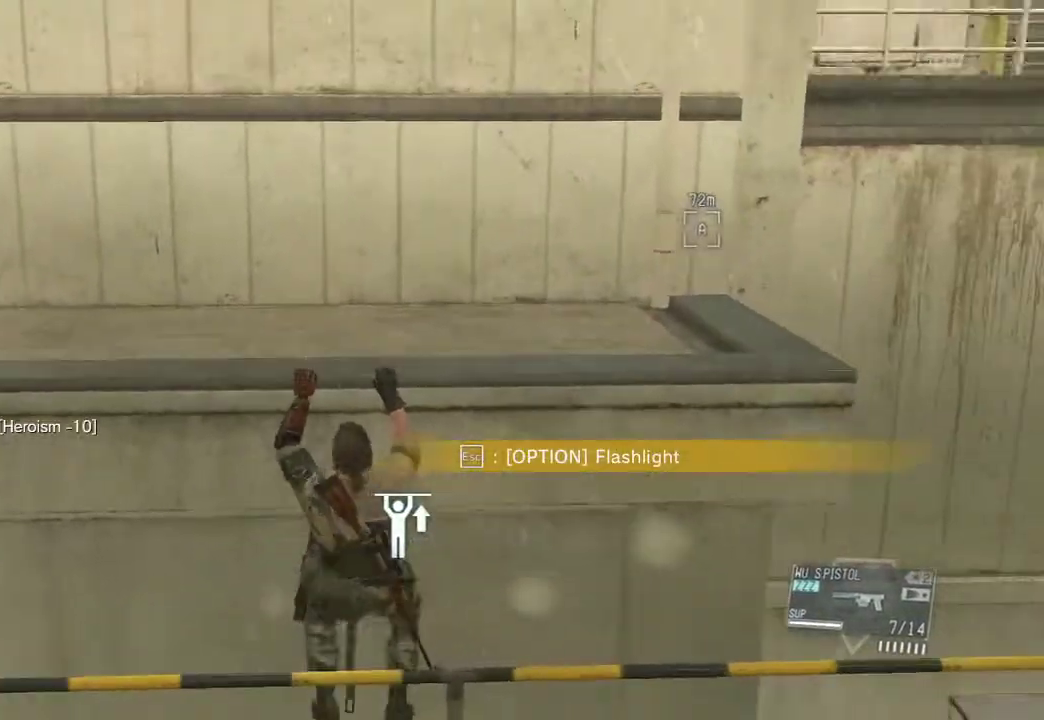
{"keys": ["w"], "mouse": [], "events": [[400, "e", "down"], [500, "e", "up"]]}
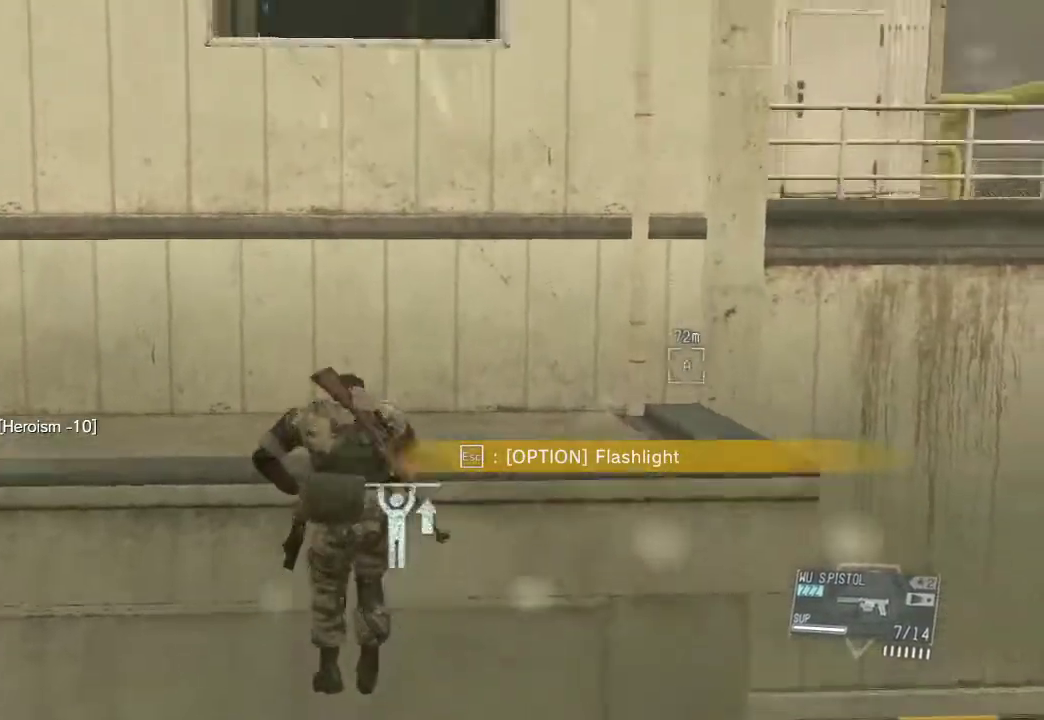
{"keys": ["e", "w"], "mouse": [], "events": [[33, "e", "down"], [133, "e", "up"], [233, "e", "down"], [317, "e", "up"], [367, "e", "down"]]}
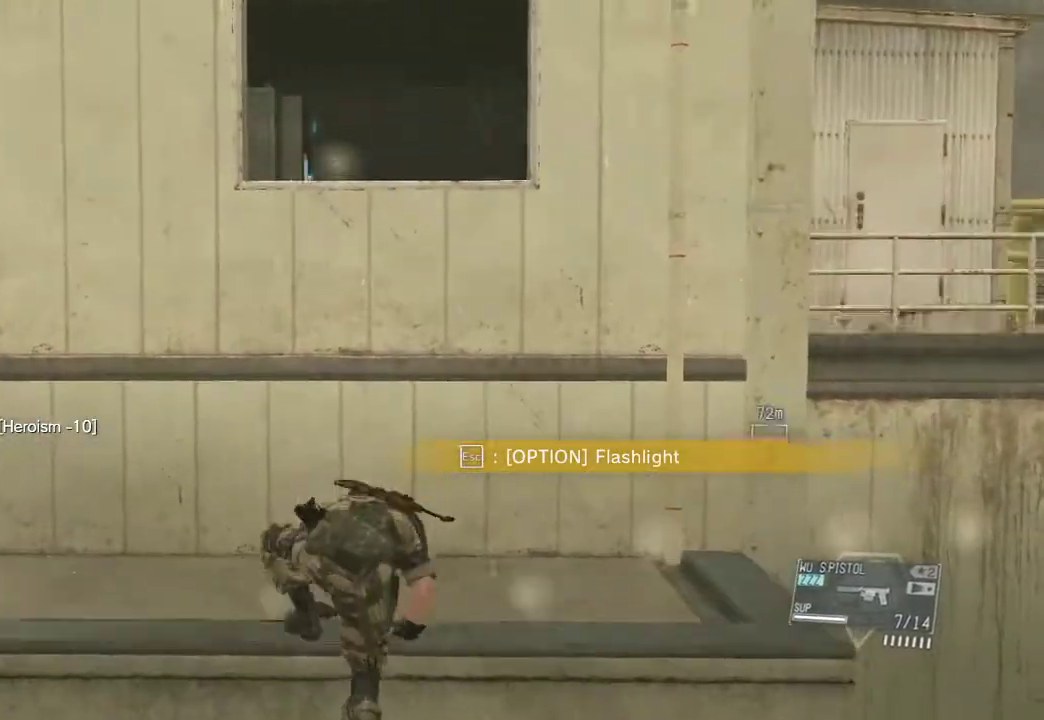
{"keys": ["w"], "mouse": [], "events": [[17, "e", "up"], [50, "e", "down"], [150, "e", "up"], [250, "e", "down"], [333, "e", "up"], [383, "e", "down"], [483, "e", "up"]]}
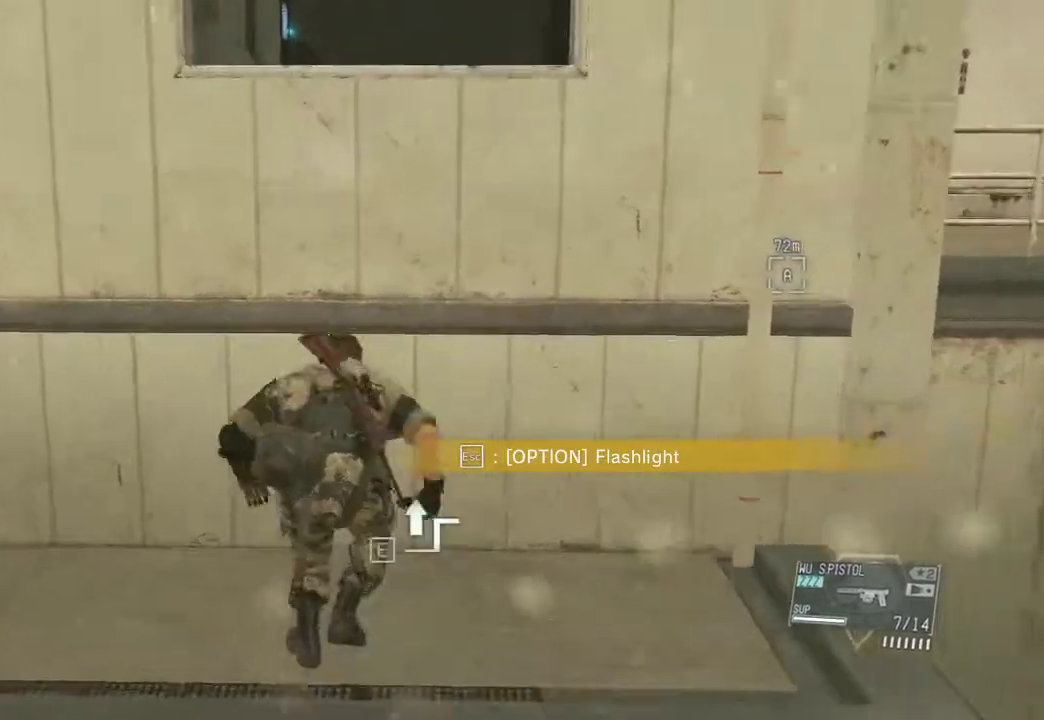
{"keys": ["w"], "mouse": [], "events": [[67, "e", "down"], [117, "e", "up"], [217, "e", "down"], [300, "e", "up"]]}
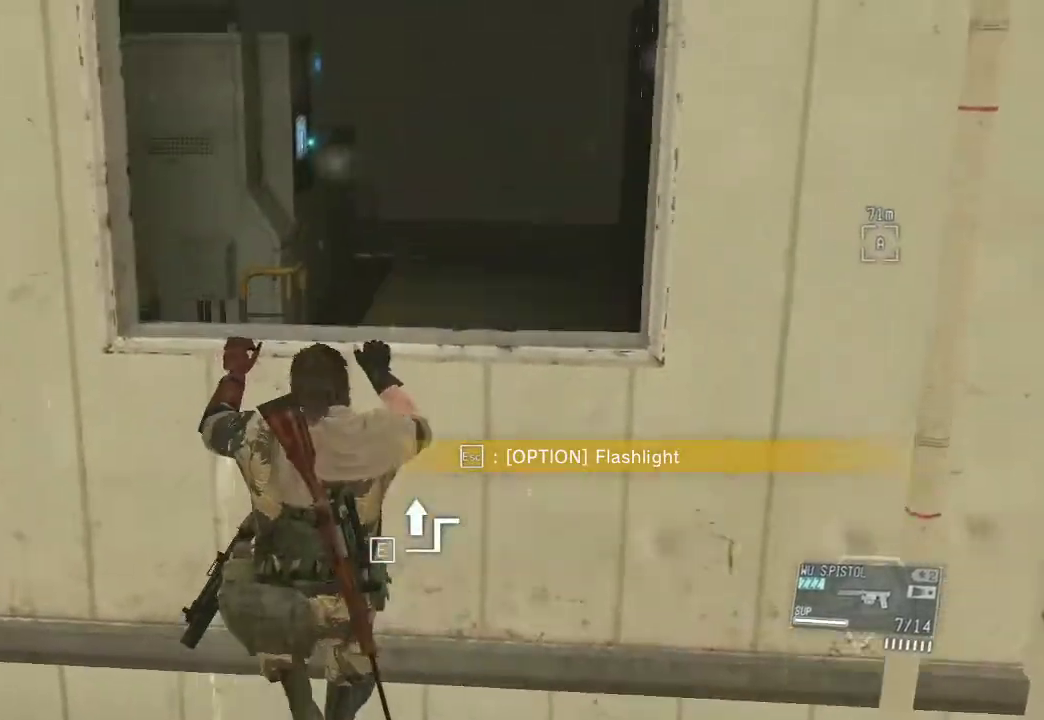
{"keys": ["w"], "mouse": [], "events": []}
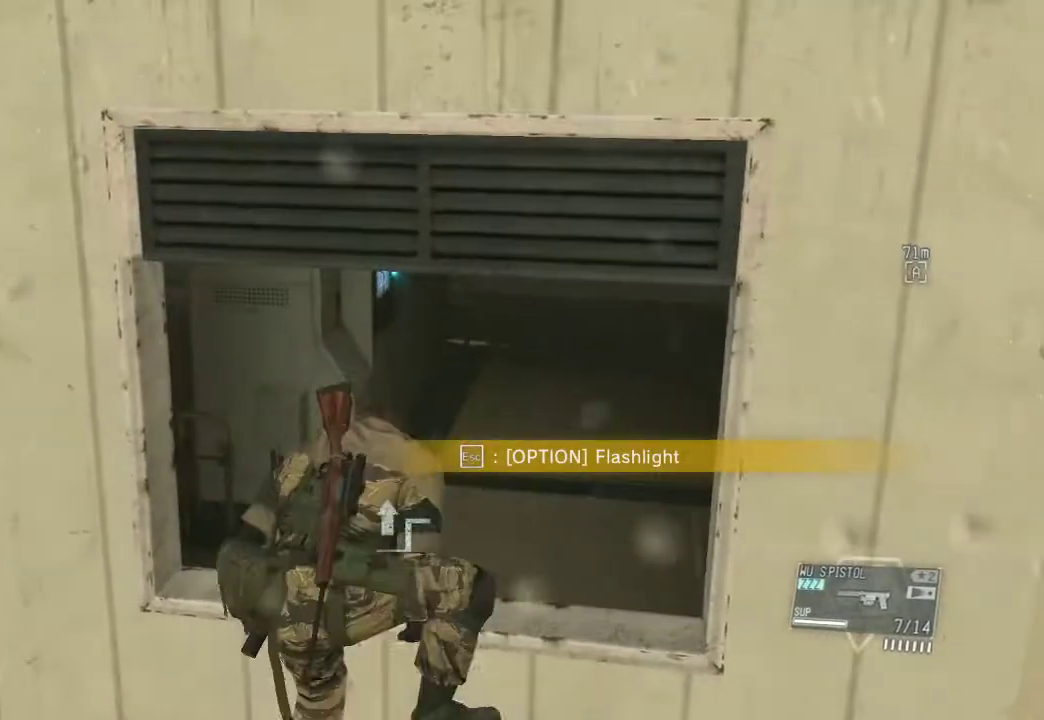
{"keys": ["w"], "mouse": [], "events": []}
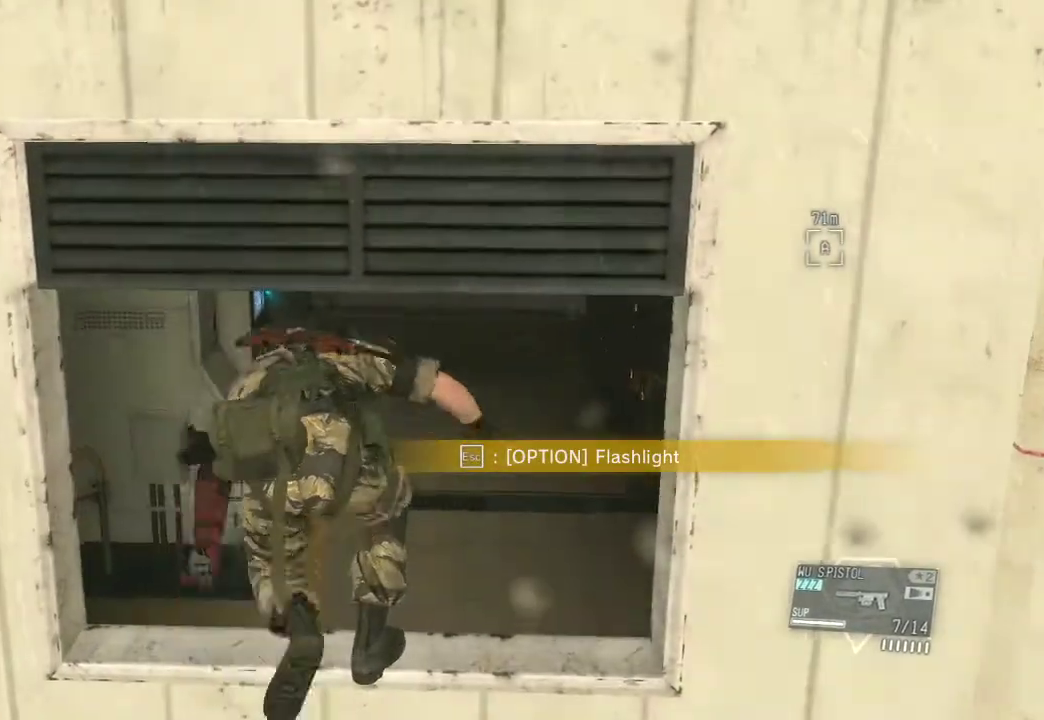
{"keys": ["w"], "mouse": []}
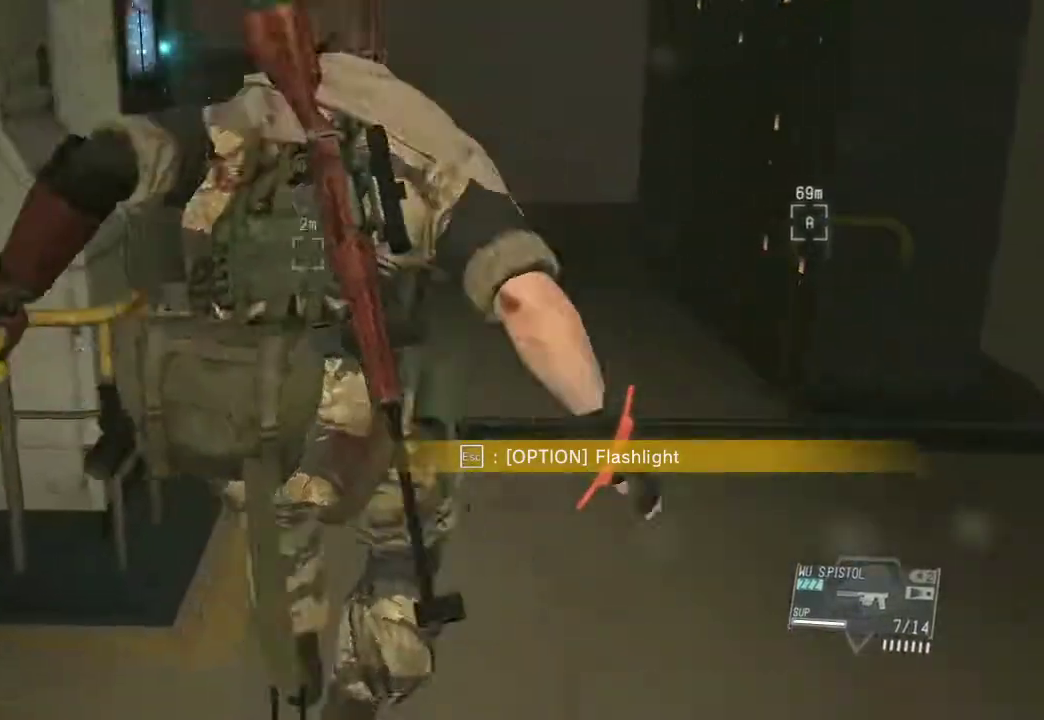
{"keys": ["w"], "mouse": []}
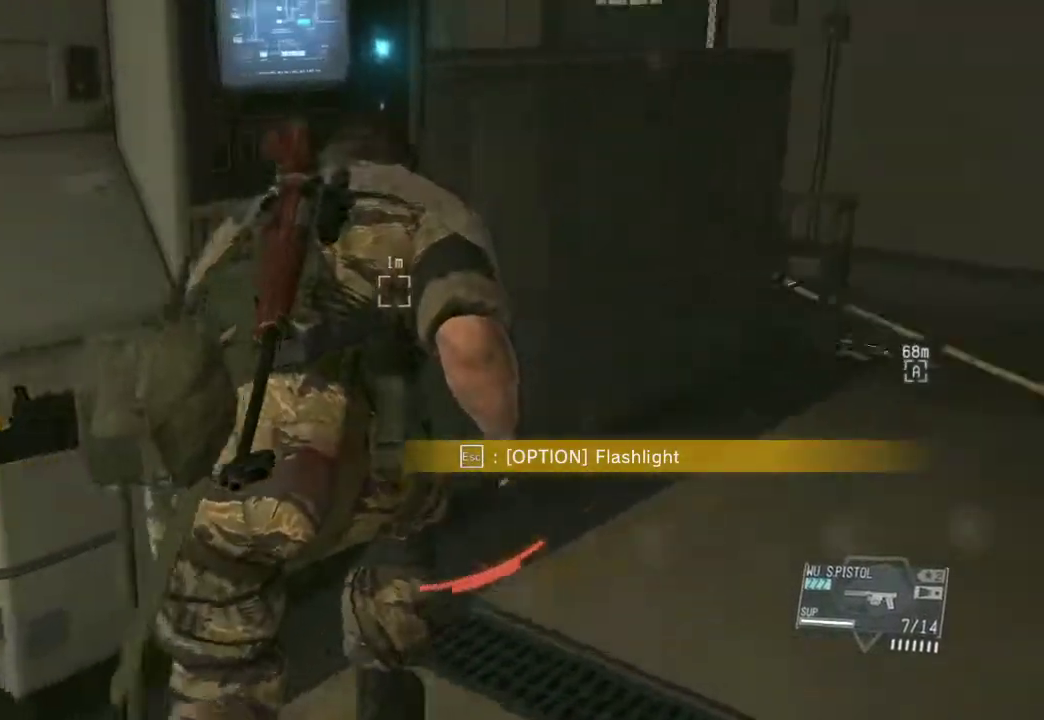
{"keys": [], "mouse": [], "events": [[17, "e", "down"], [100, "e", "up"], [200, "e", "down"], [250, "e", "up"], [333, "e", "down"], [383, "e", "up"], [483, "w", "up"]]}
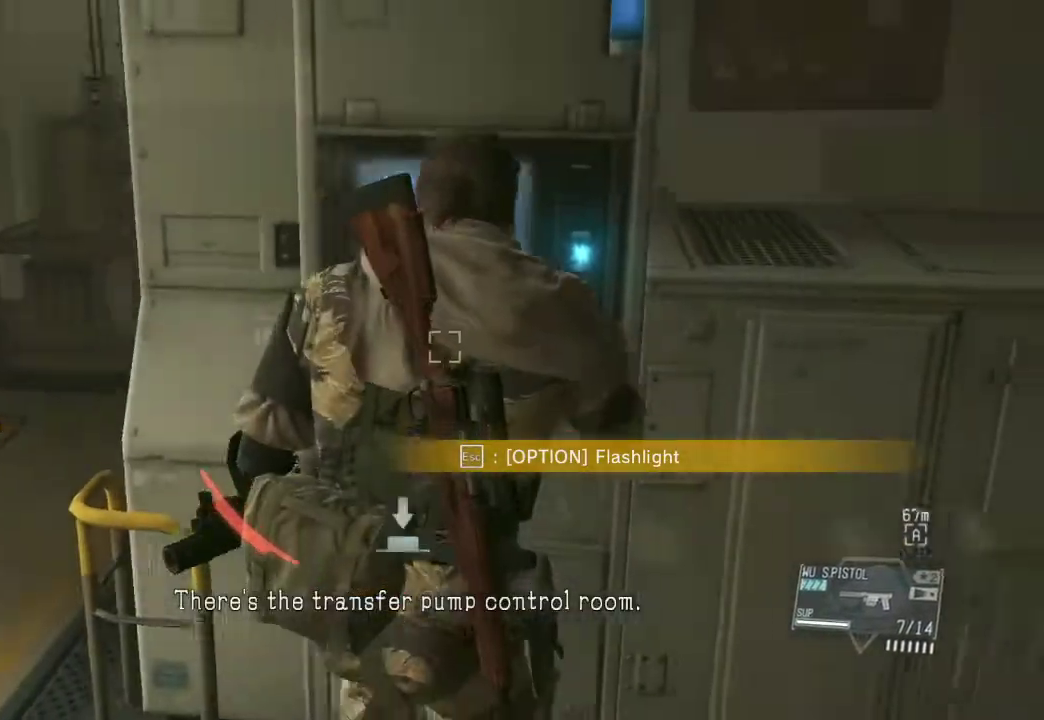
{"keys": [], "mouse": [], "events": []}
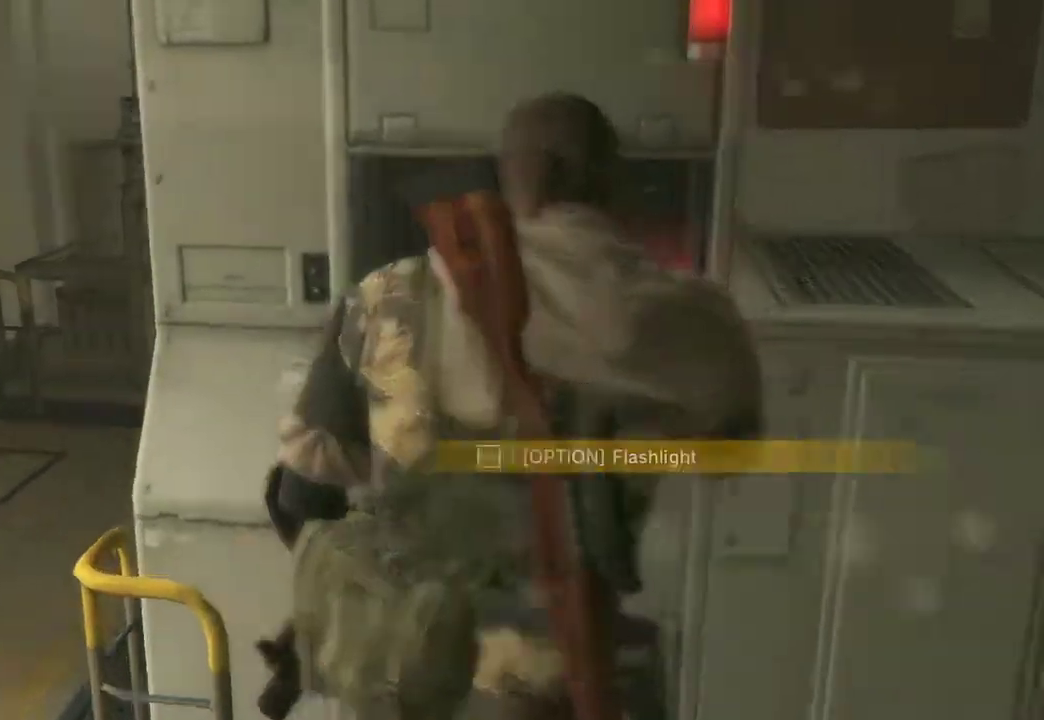
{"keys": ["escape"], "mouse": [], "events": [[317, "escape", "down"], [367, "escape", "up"], [467, "escape", "down"]]}
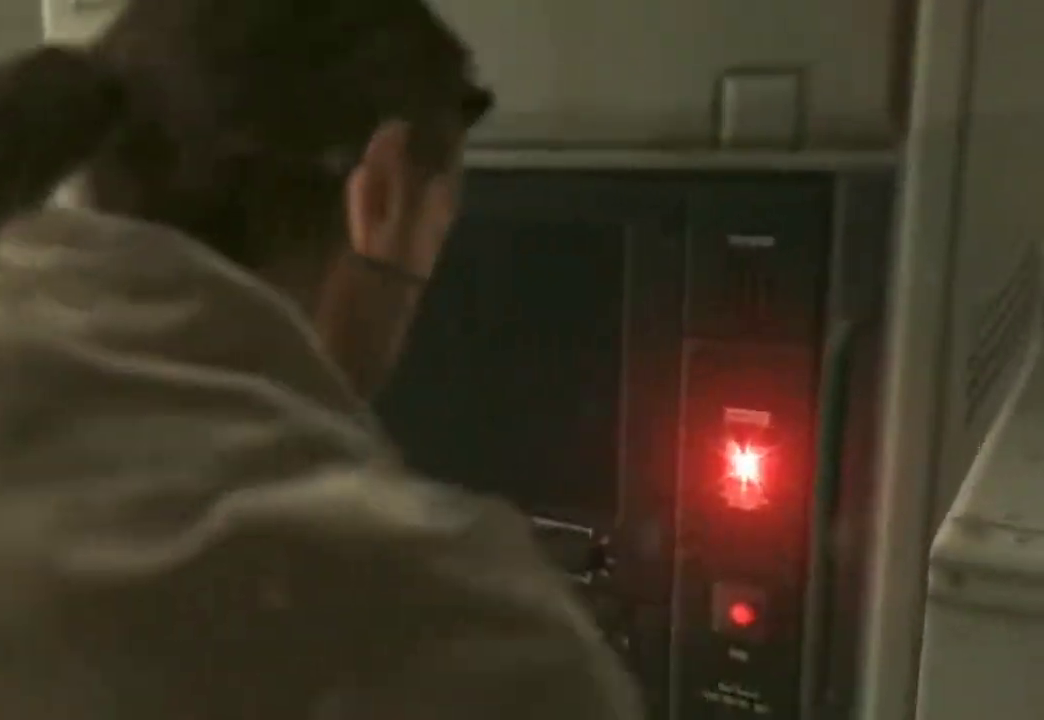
{"keys": ["escape"], "mouse": [], "events": [[67, "escape", "up"], [100, "escape", "down"], [200, "escape", "up"], [283, "escape", "down"], [383, "escape", "up"], [433, "escape", "down"]]}
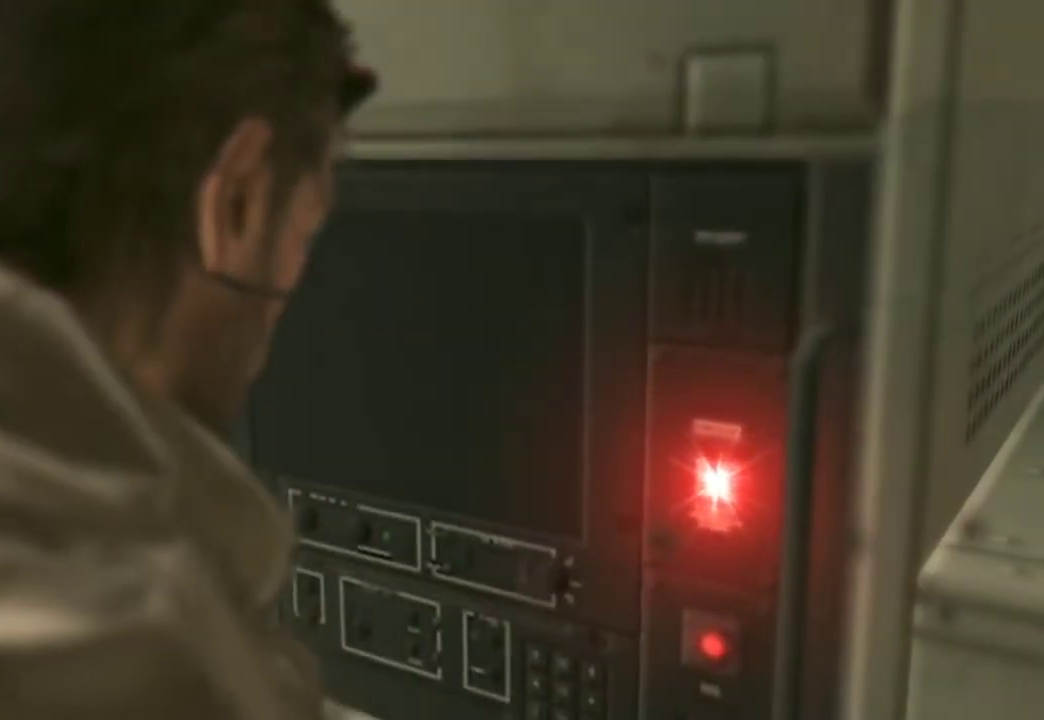
{"keys": [], "mouse": [], "events": [[17, "escape", "up"], [117, "escape", "down"], [167, "escape", "up"], [267, "escape", "down"], [350, "escape", "up"], [400, "escape", "down"], [500, "escape", "up"]]}
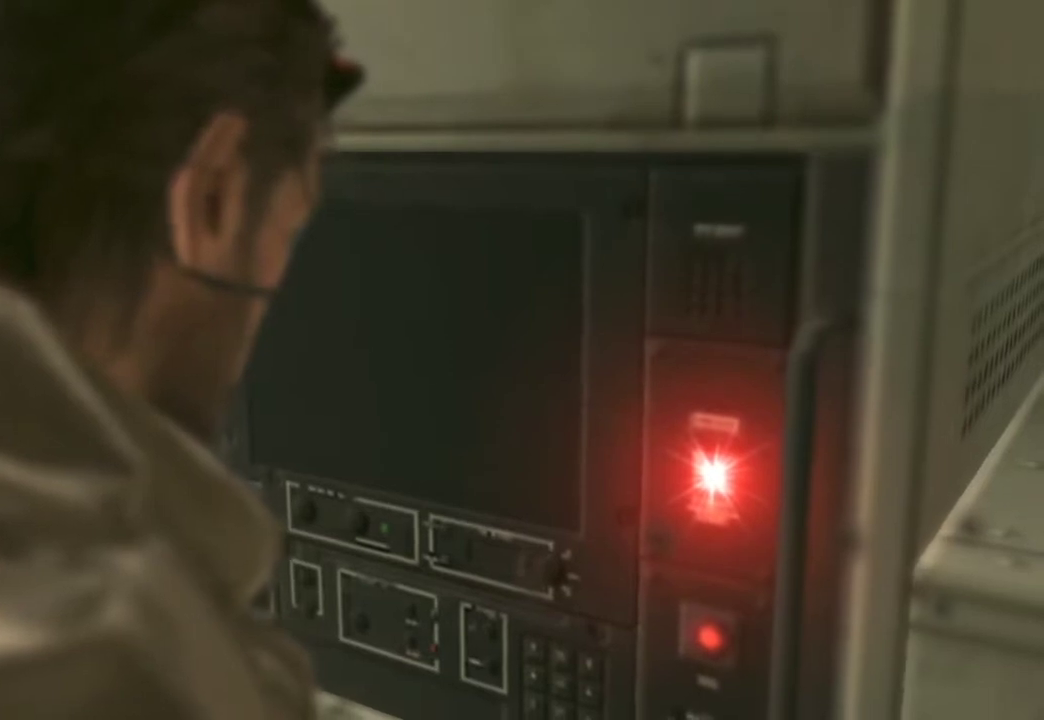
{"keys": [], "mouse": [], "events": [[83, "escape", "down"], [133, "escape", "up"], [367, "escape", "down"], [467, "escape", "up"]]}
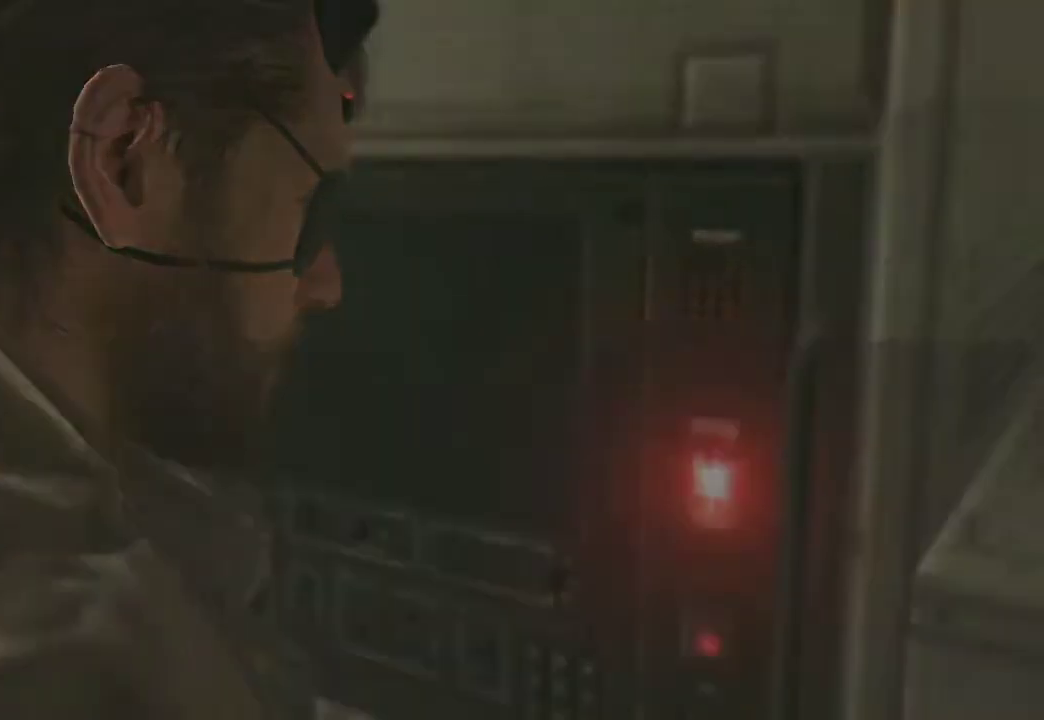
{"keys": ["d"], "mouse": [], "events": [[50, "escape", "down"], [150, "escape", "up"], [483, "d", "down"]]}
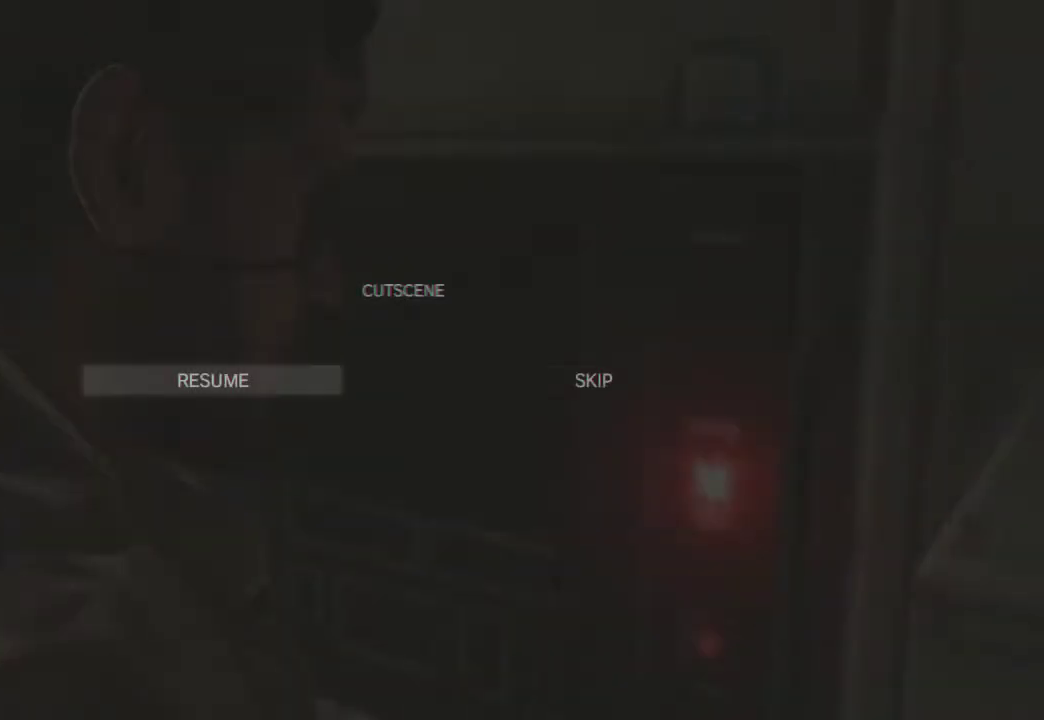
{"keys": ["d"], "mouse": []}
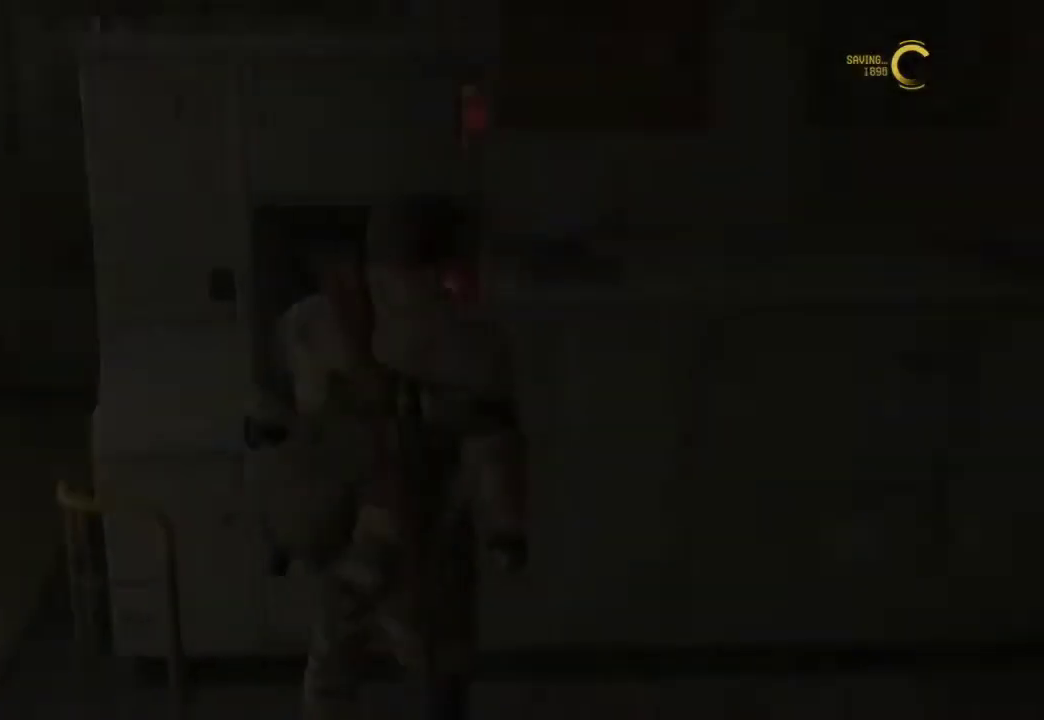
{"keys": ["d", "shift", "w"], "mouse": [], "events": [[133, "w", "down"], [367, "shift", "down"]]}
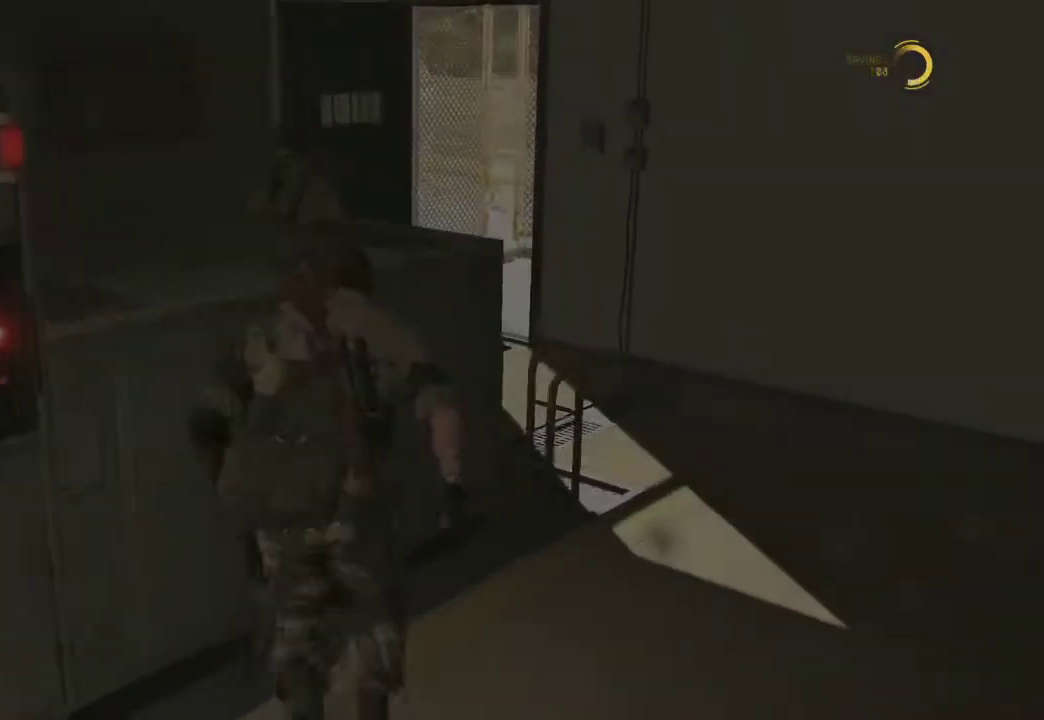
{"keys": ["a", "w"], "mouse": [], "events": [[17, "shift", "up"], [250, "d", "up"], [433, "a", "down"]]}
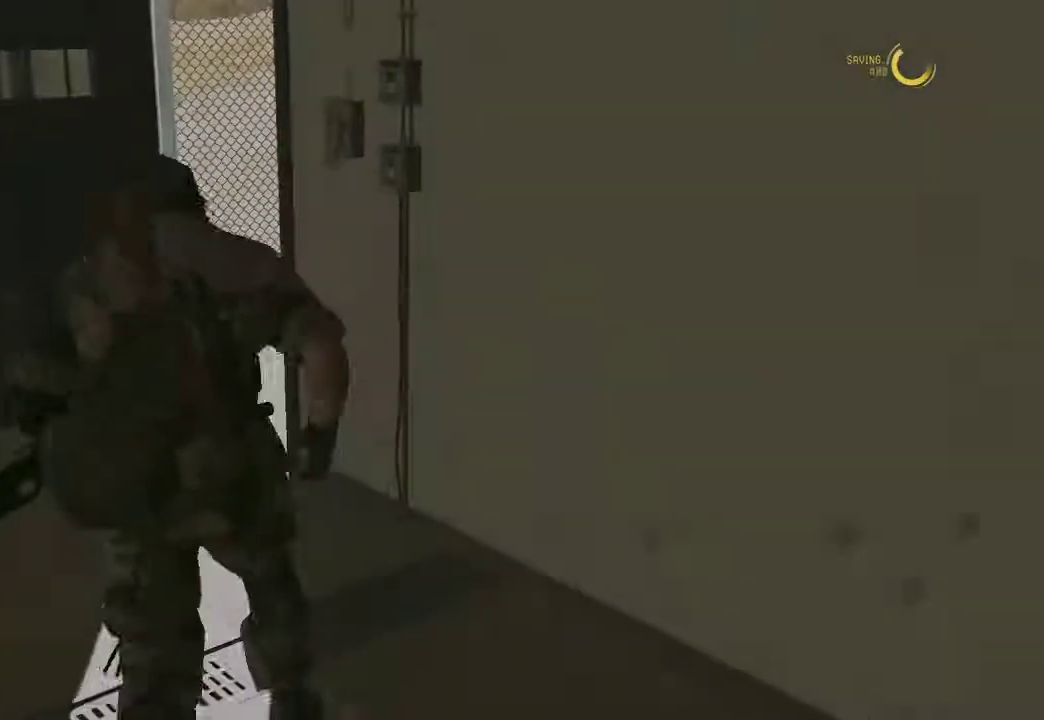
{"keys": ["d"], "mouse": []}
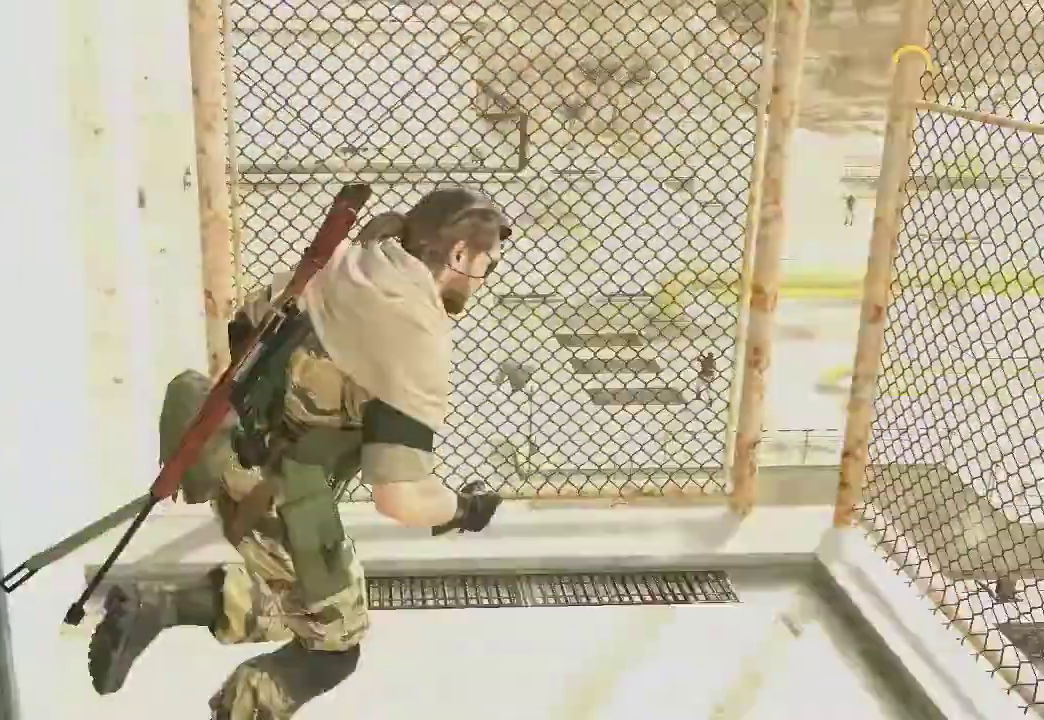
{"keys": ["a", "w"], "mouse": []}
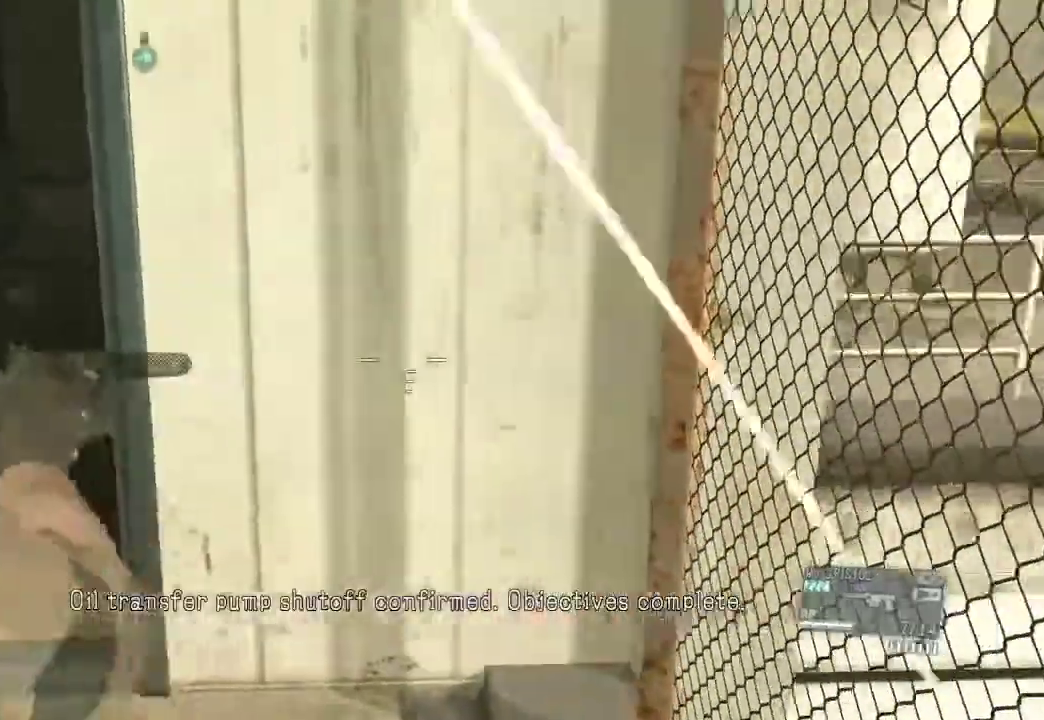
{"keys": ["w"], "mouse": []}